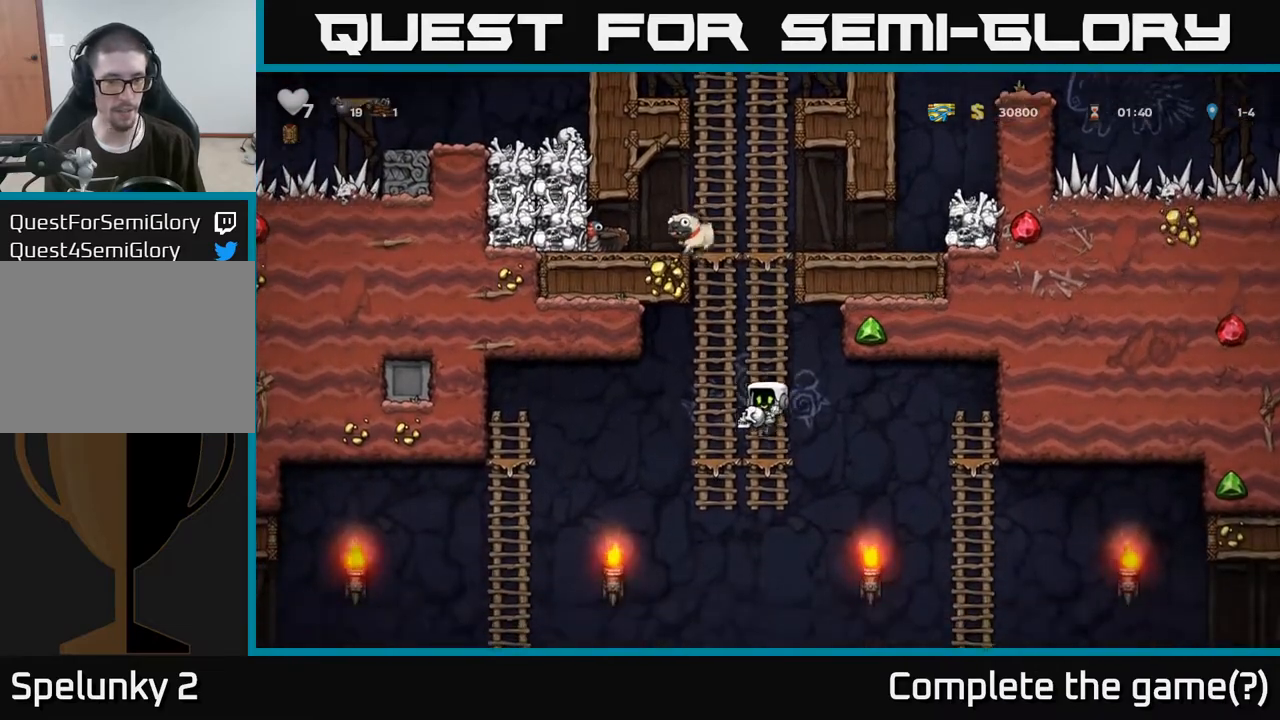
Gameplay with a controller (Xbox layout); each line is a JSON object with the inputs held at the frame after it. "events" lists button and stick changes between this image and that frame as [ms after this image, input, new state], when the widget could be followed in between.
{"buttons": [], "left_stick": "down", "right_stick": "center", "events": [[50, "left_stick", "up"], [200, "left_stick", "down"]]}
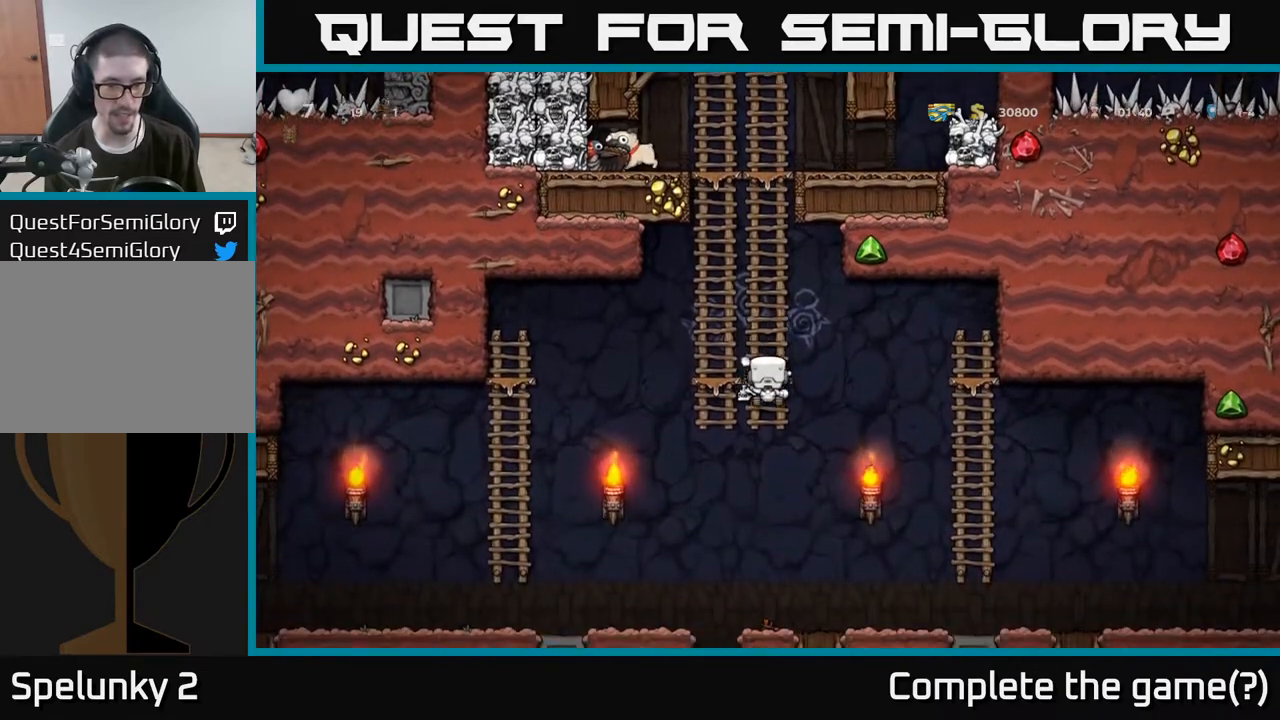
{"buttons": [], "left_stick": "left", "right_stick": "center", "events": [[117, "left_stick", "center"], [317, "left_stick", "down"], [367, "A", "down"], [483, "A", "up"], [483, "left_stick", "left"]]}
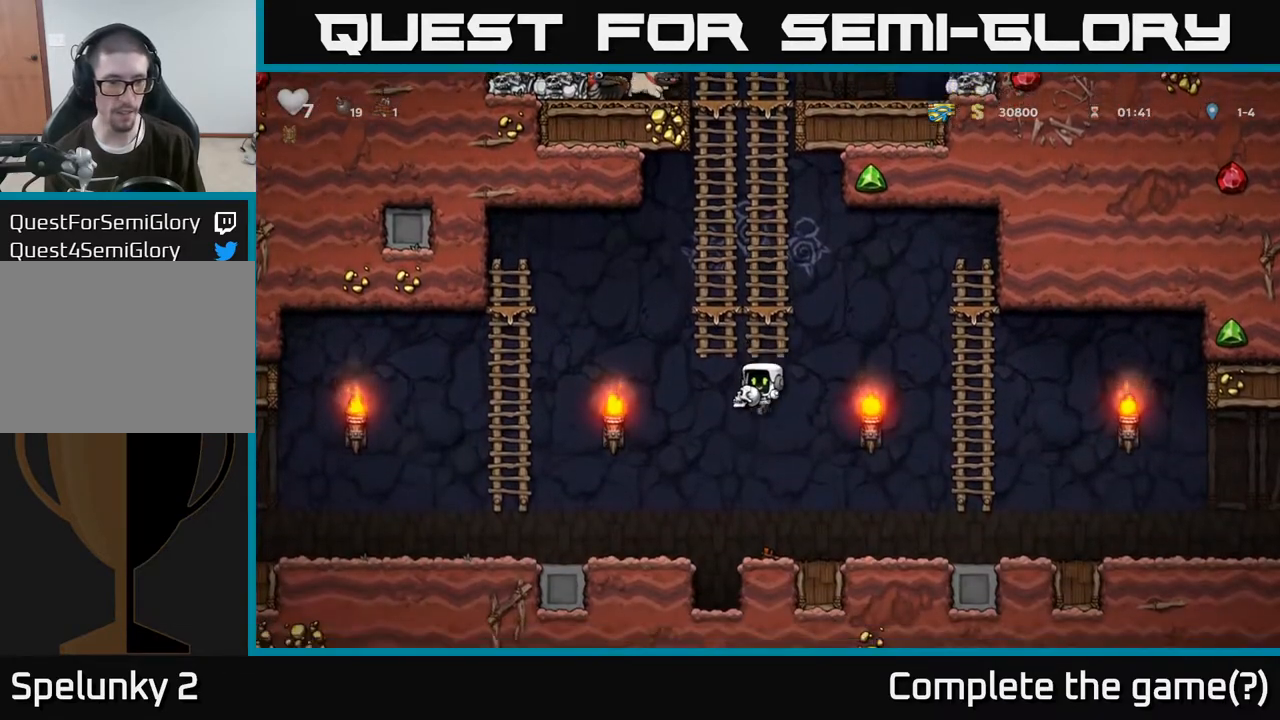
{"buttons": [], "left_stick": "left", "right_stick": "center", "events": []}
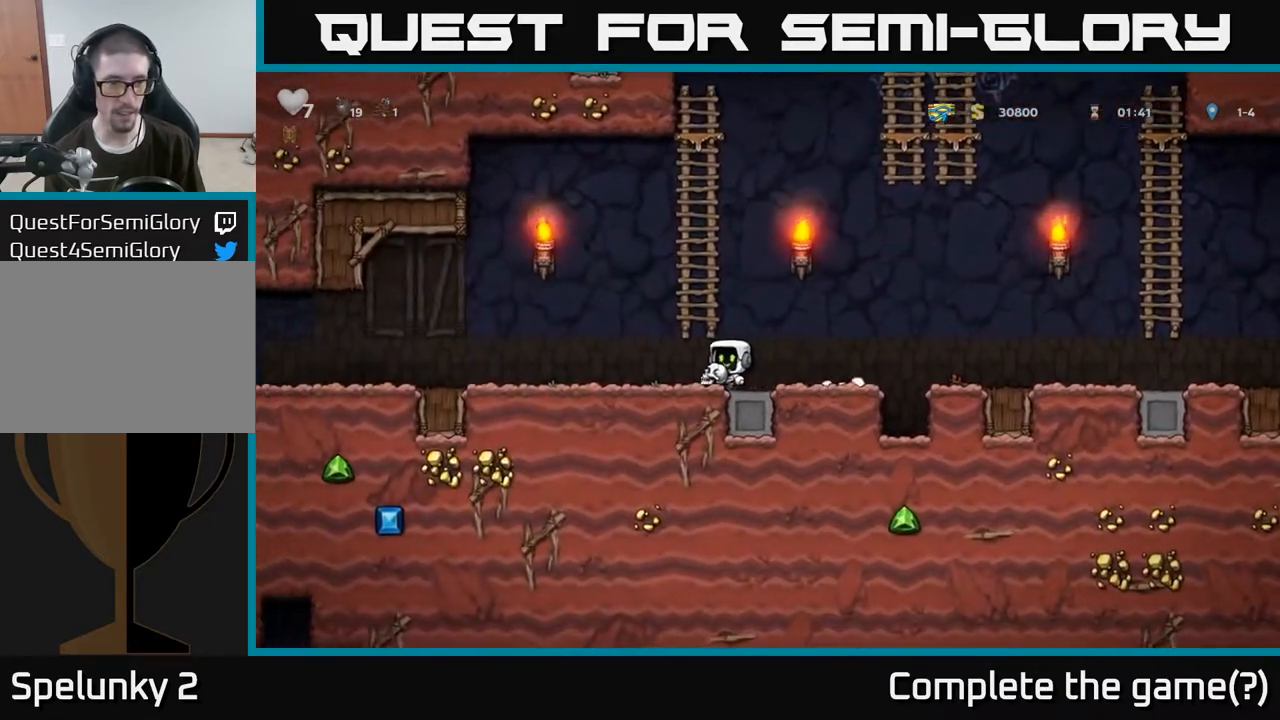
{"buttons": [], "left_stick": "right", "right_stick": "center", "events": [[483, "left_stick", "right"]]}
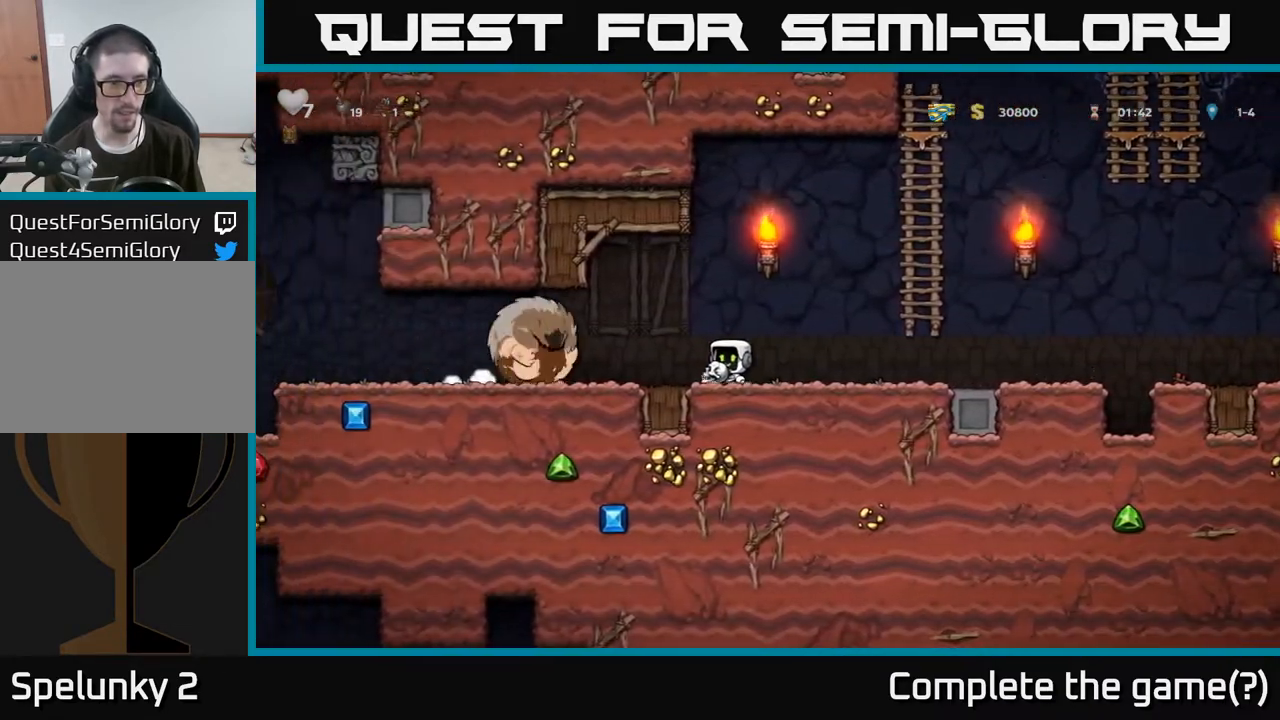
{"buttons": [], "left_stick": "right", "right_stick": "center", "events": []}
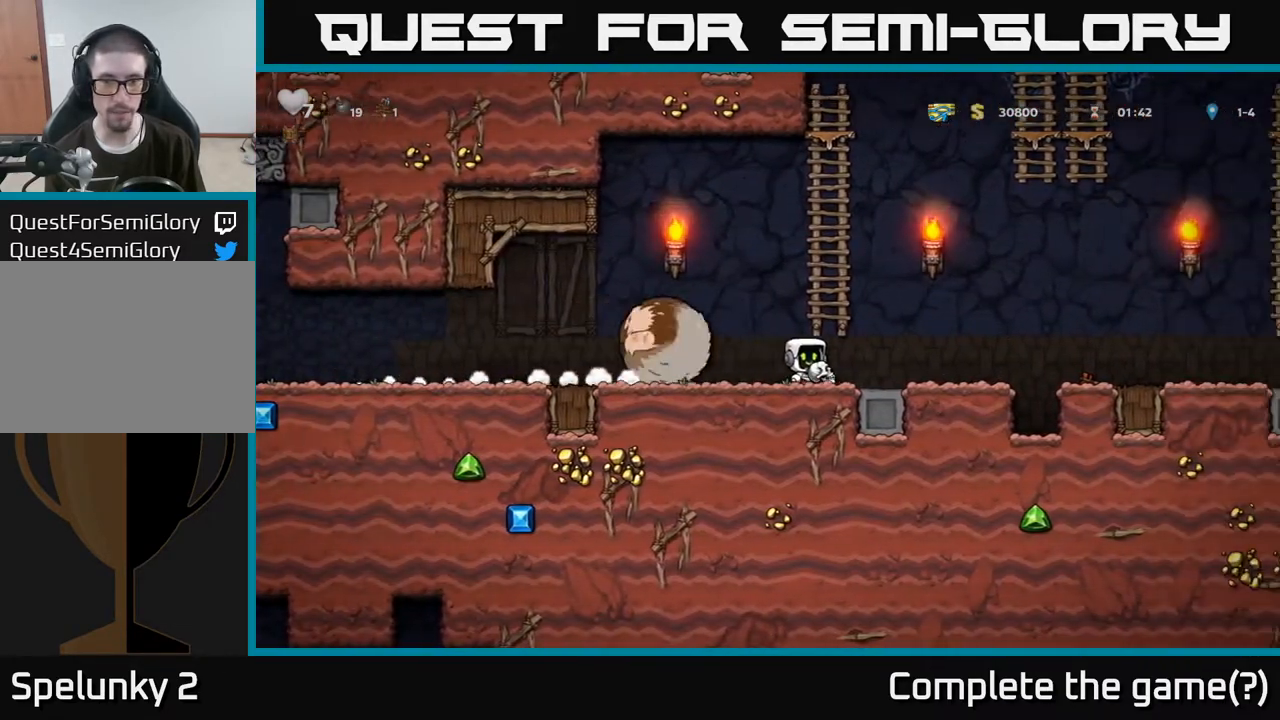
{"buttons": [], "left_stick": "right", "right_stick": "center", "events": [[250, "A", "down"], [333, "A", "up"]]}
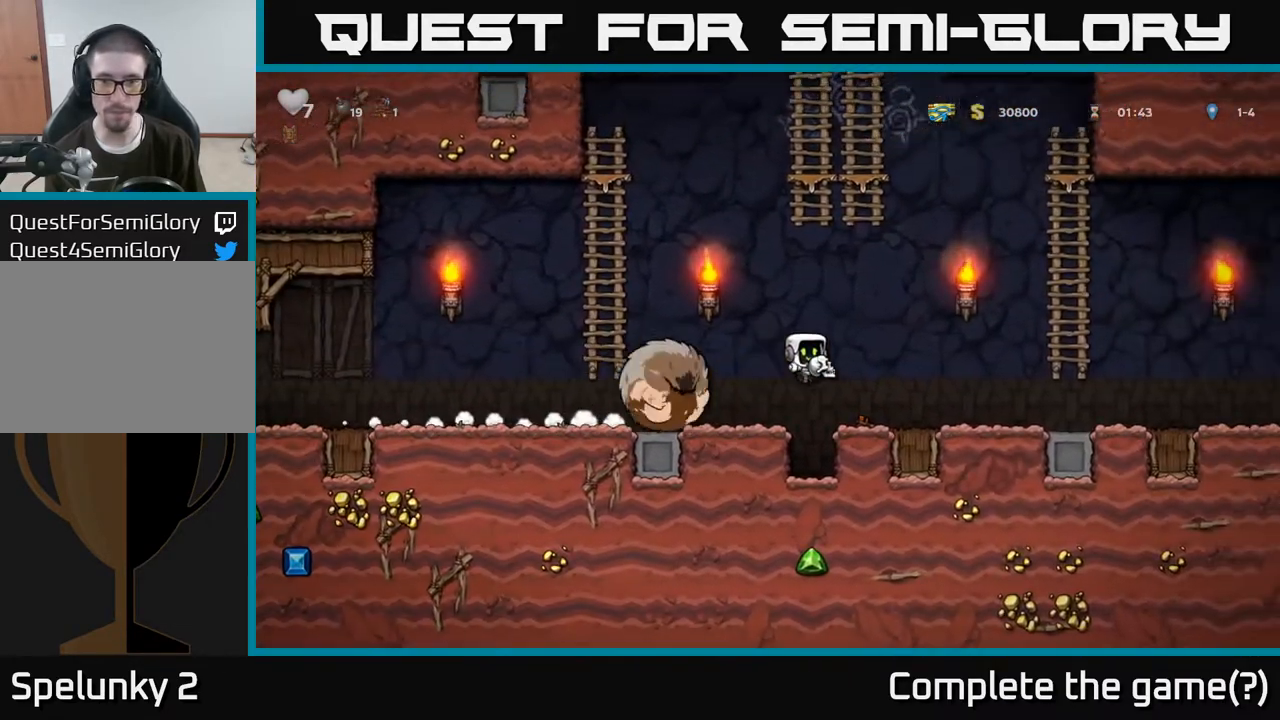
{"buttons": ["A"], "left_stick": "up-right", "right_stick": "center", "events": [[300, "A", "down"], [483, "left_stick", "up-right"]]}
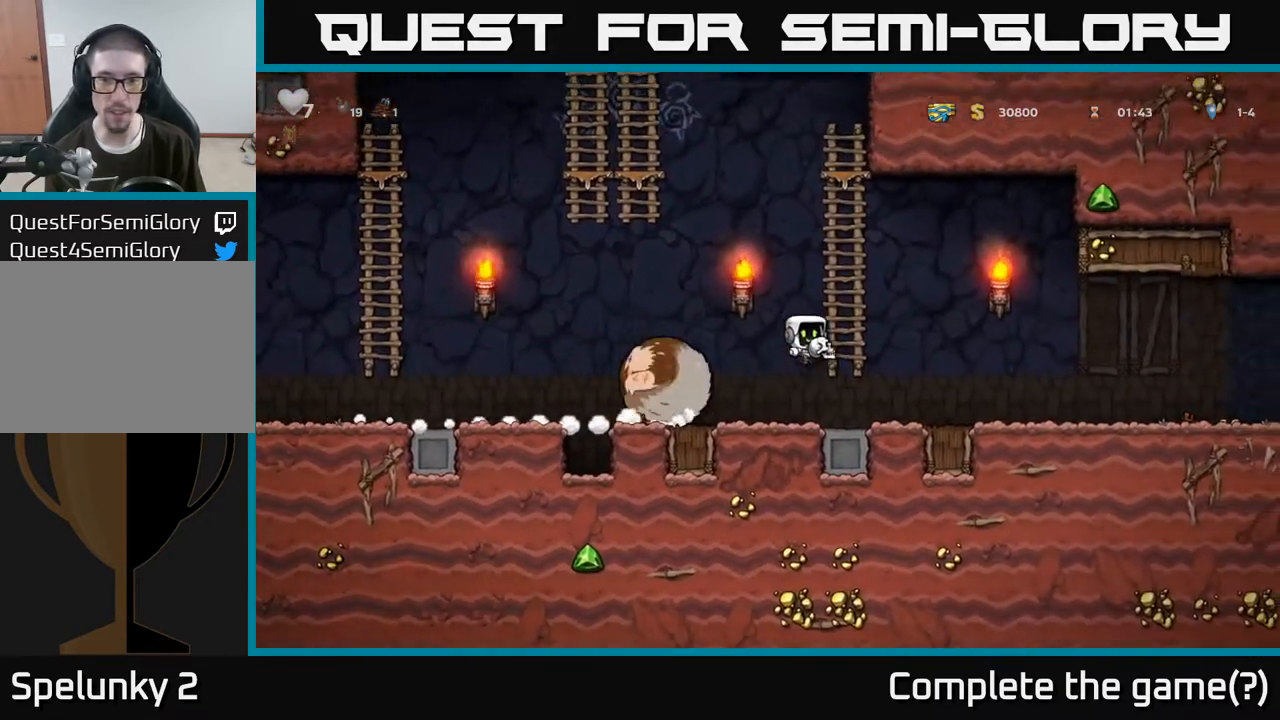
{"buttons": [], "left_stick": "right", "right_stick": "center", "events": [[50, "A", "up"], [150, "A", "down"], [150, "left_stick", "up-left"], [200, "left_stick", "left"], [267, "A", "up"], [450, "left_stick", "center"], [500, "left_stick", "right"]]}
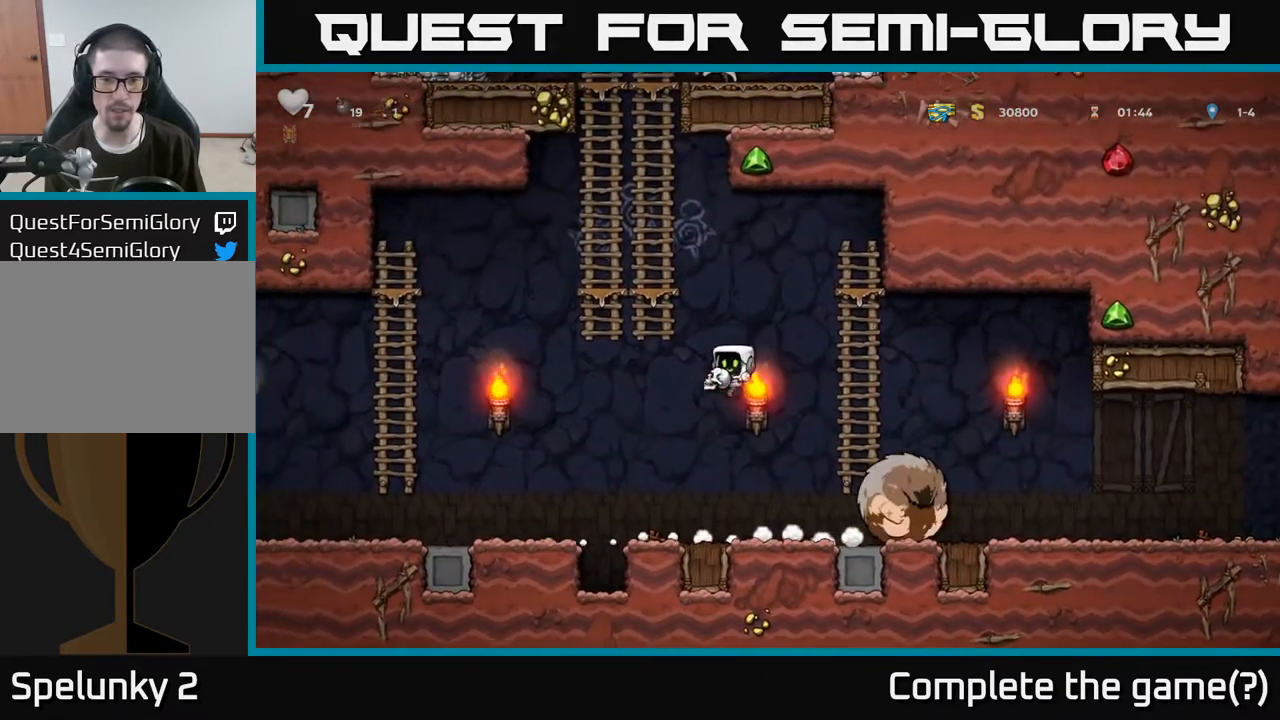
{"buttons": ["X"], "left_stick": "right", "right_stick": "center", "events": [[450, "X", "down"]]}
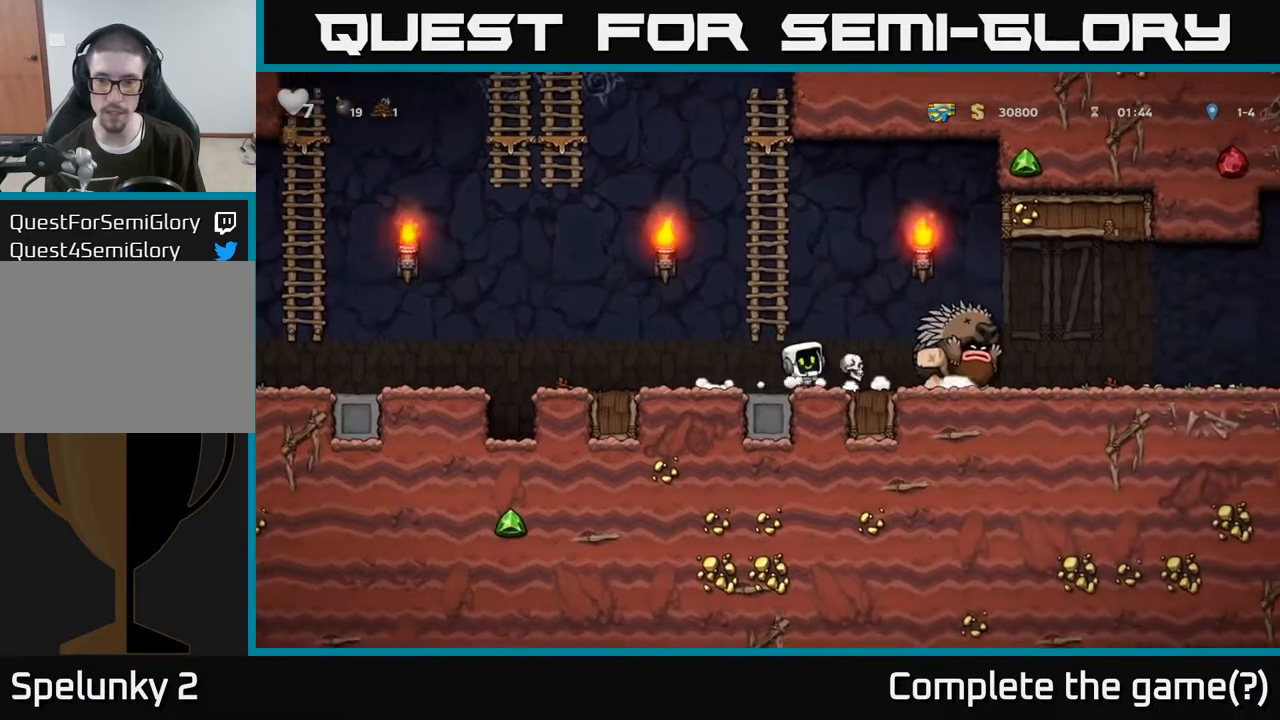
{"buttons": [], "left_stick": "left", "right_stick": "center", "events": [[33, "X", "up"], [100, "left_stick", "left"]]}
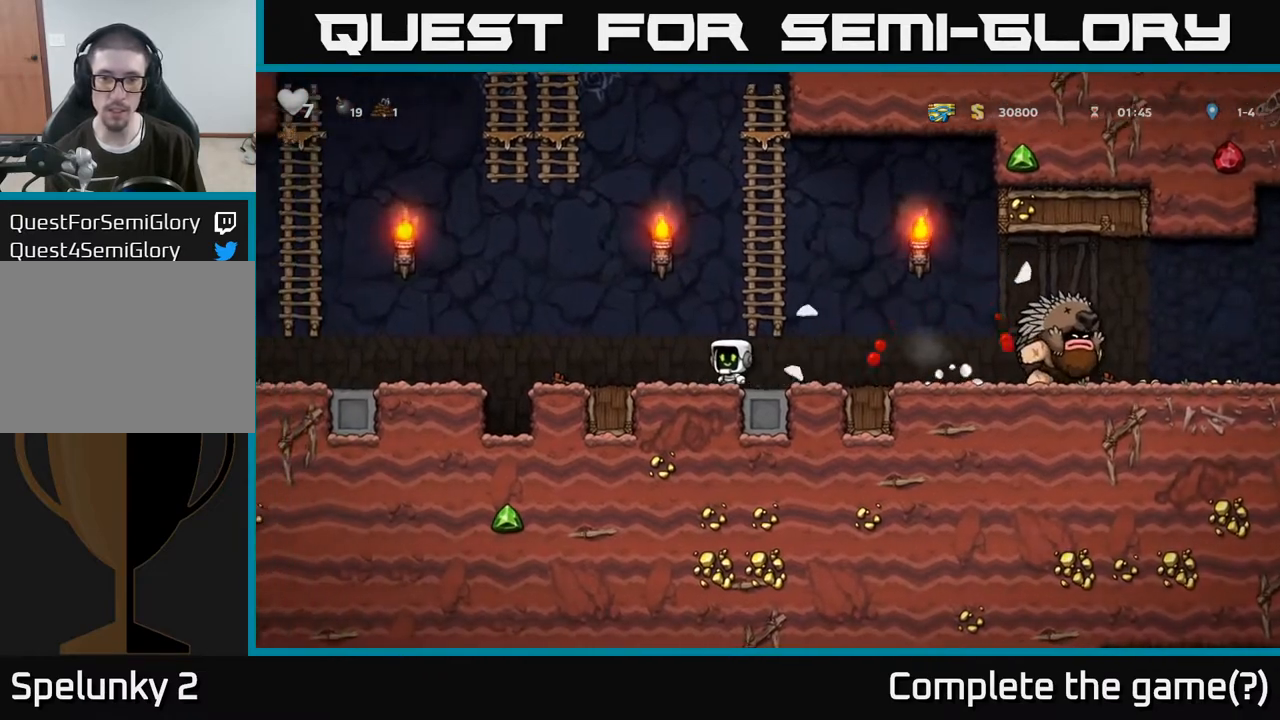
{"buttons": [], "left_stick": "left", "right_stick": "center", "events": [[283, "A", "down"], [350, "A", "up"]]}
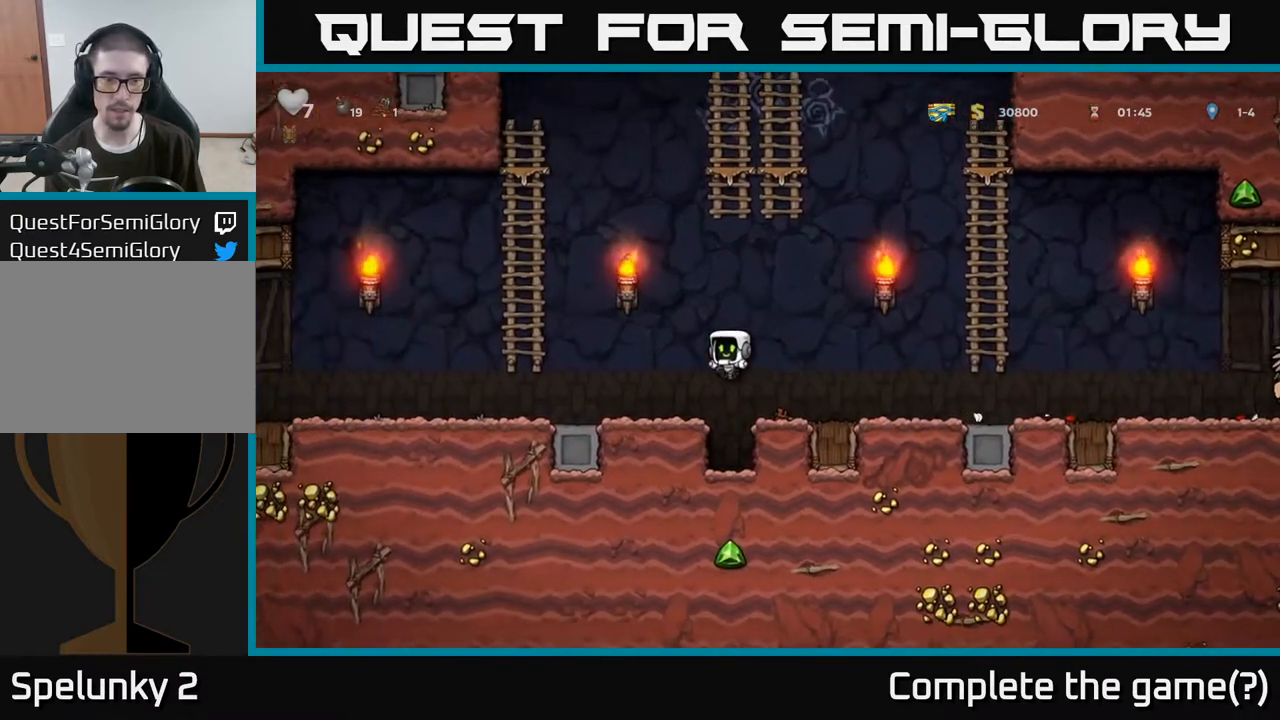
{"buttons": [], "left_stick": "up", "right_stick": "center", "events": [[267, "A", "down"], [300, "left_stick", "up-left"], [417, "left_stick", "up"], [467, "A", "up"]]}
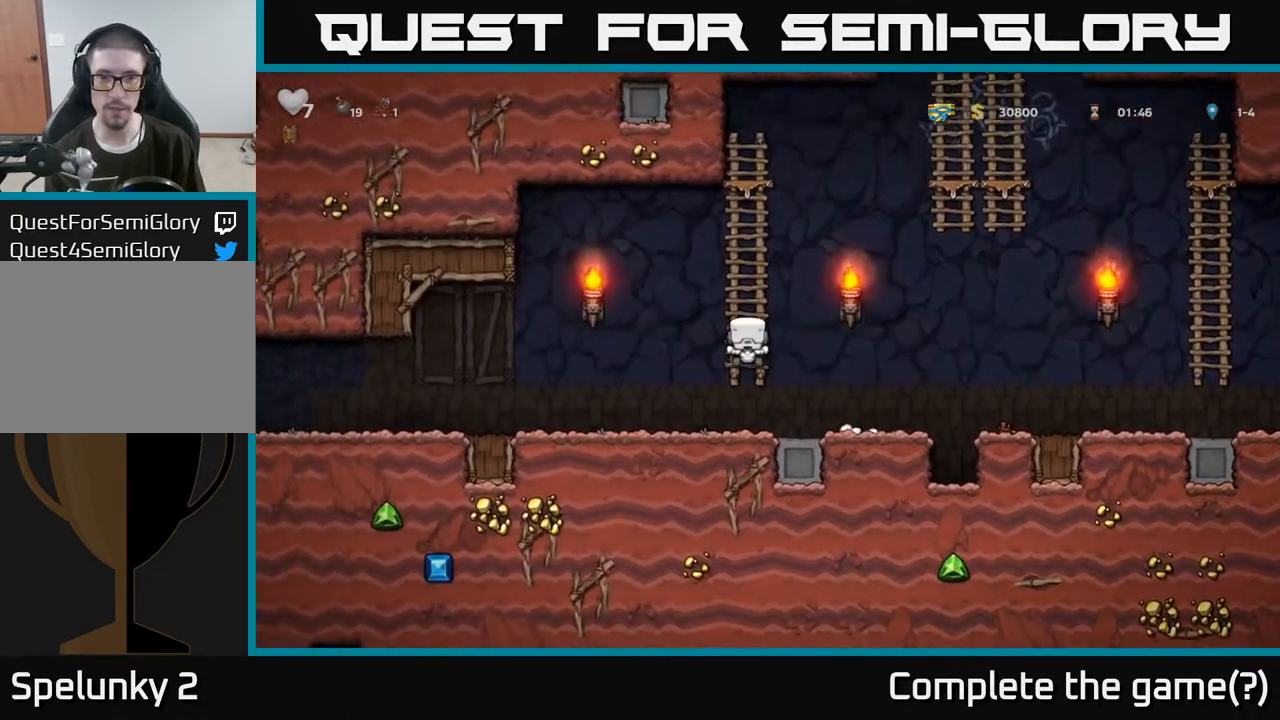
{"buttons": ["A"], "left_stick": "right", "right_stick": "center", "events": [[117, "left_stick", "up-right"], [267, "A", "down"], [300, "left_stick", "right"]]}
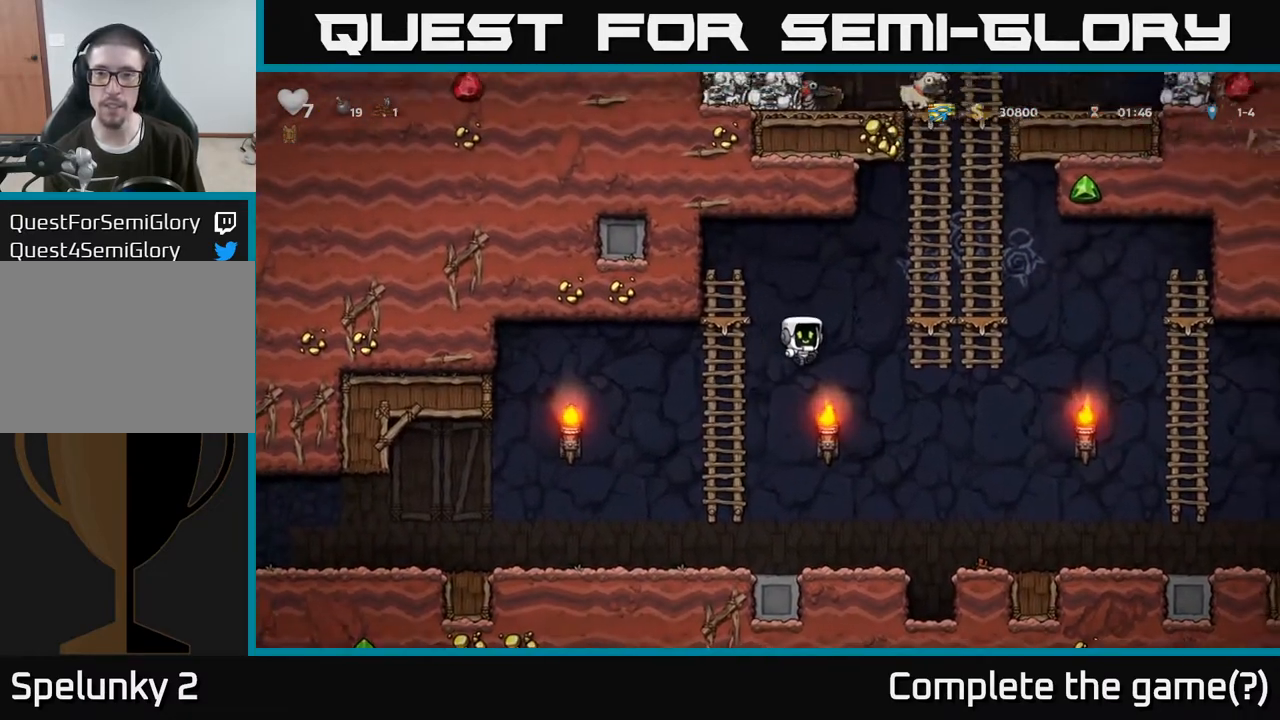
{"buttons": ["A"], "left_stick": "up", "right_stick": "center", "events": [[233, "left_stick", "up-right"], [267, "A", "up"], [350, "left_stick", "up"], [367, "A", "down"]]}
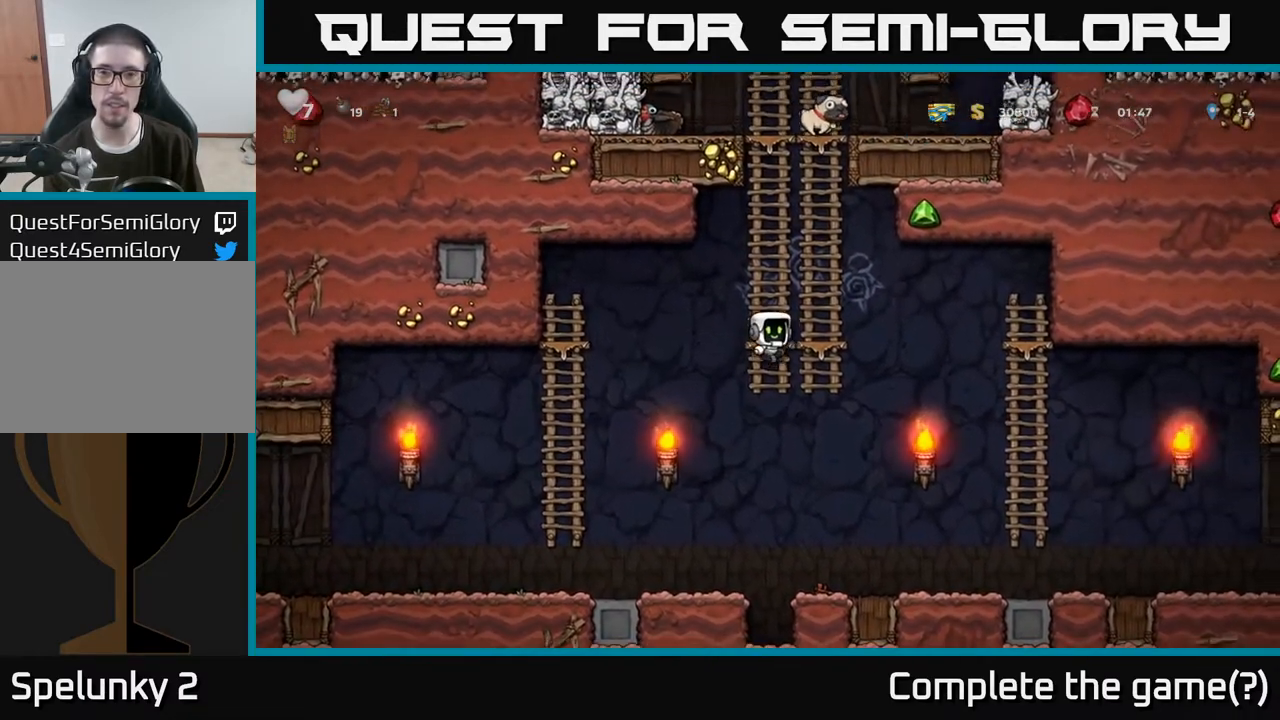
{"buttons": [], "left_stick": "up", "right_stick": "center", "events": [[67, "A", "up"], [183, "A", "down"], [417, "A", "up"]]}
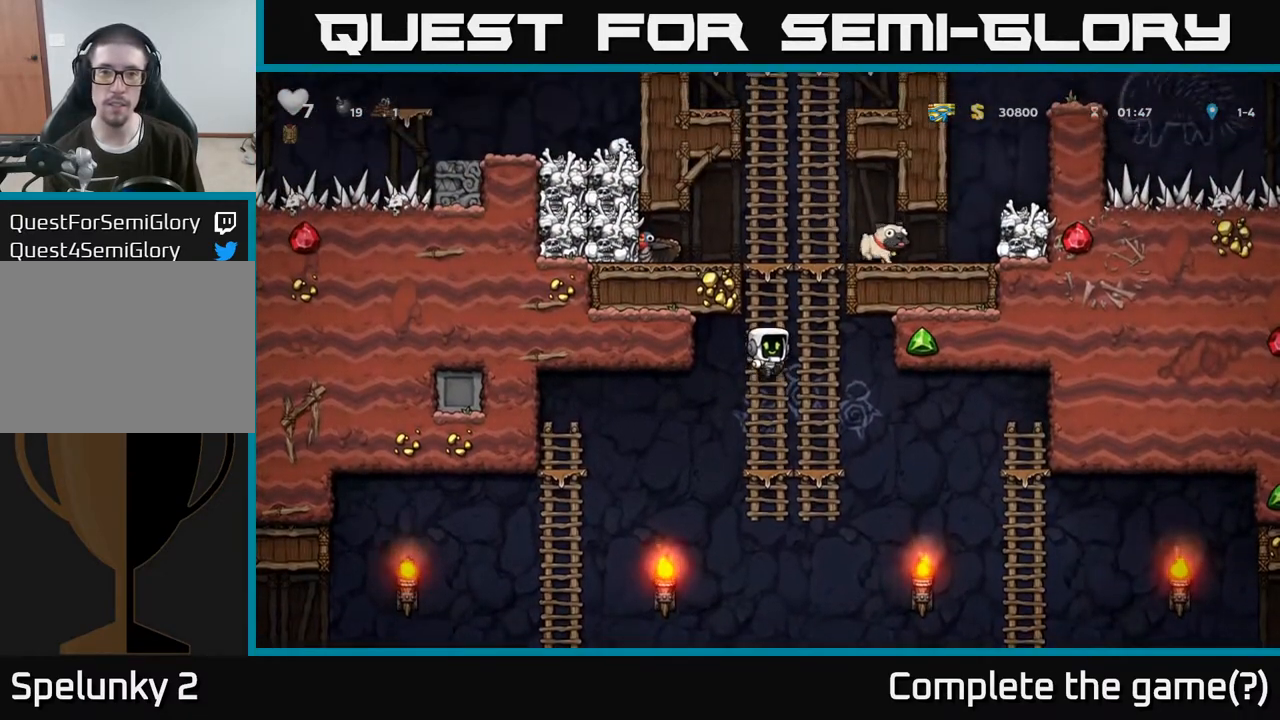
{"buttons": [], "left_stick": "right", "right_stick": "center", "events": [[333, "A", "down"], [383, "left_stick", "right"], [483, "A", "up"]]}
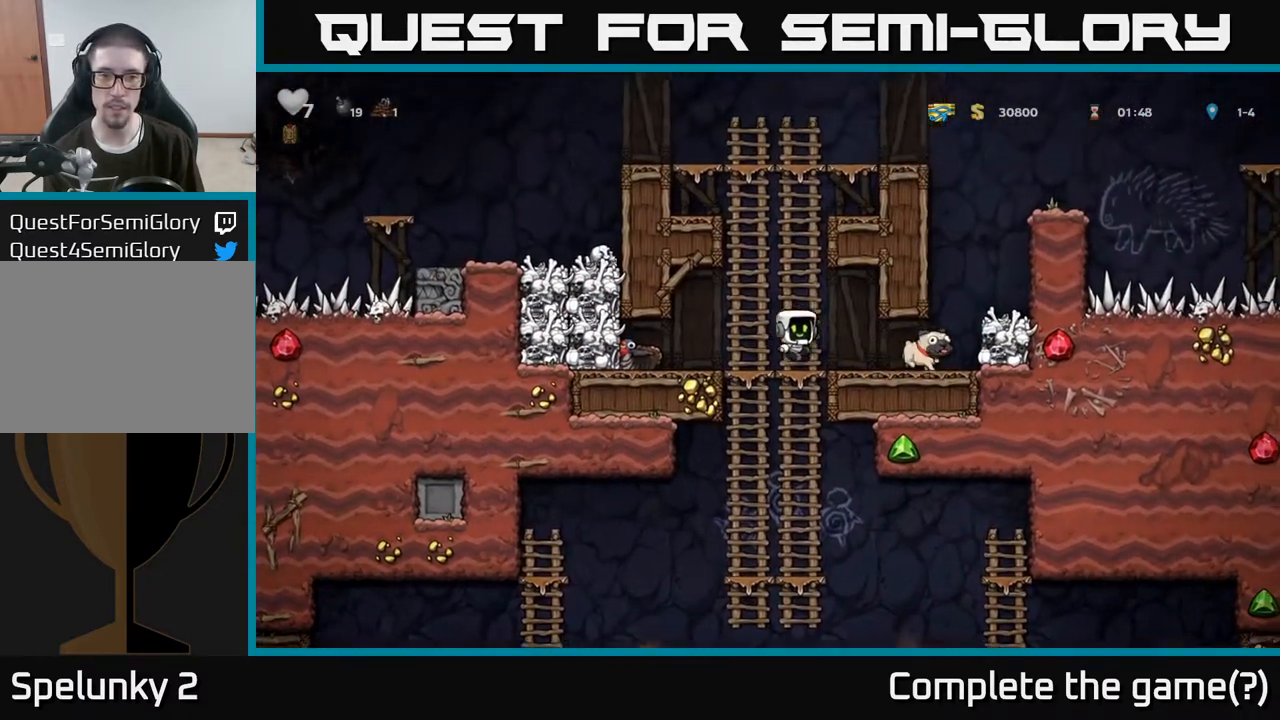
{"buttons": [], "left_stick": "right", "right_stick": "center", "events": [[183, "left_stick", "center"], [450, "left_stick", "right"]]}
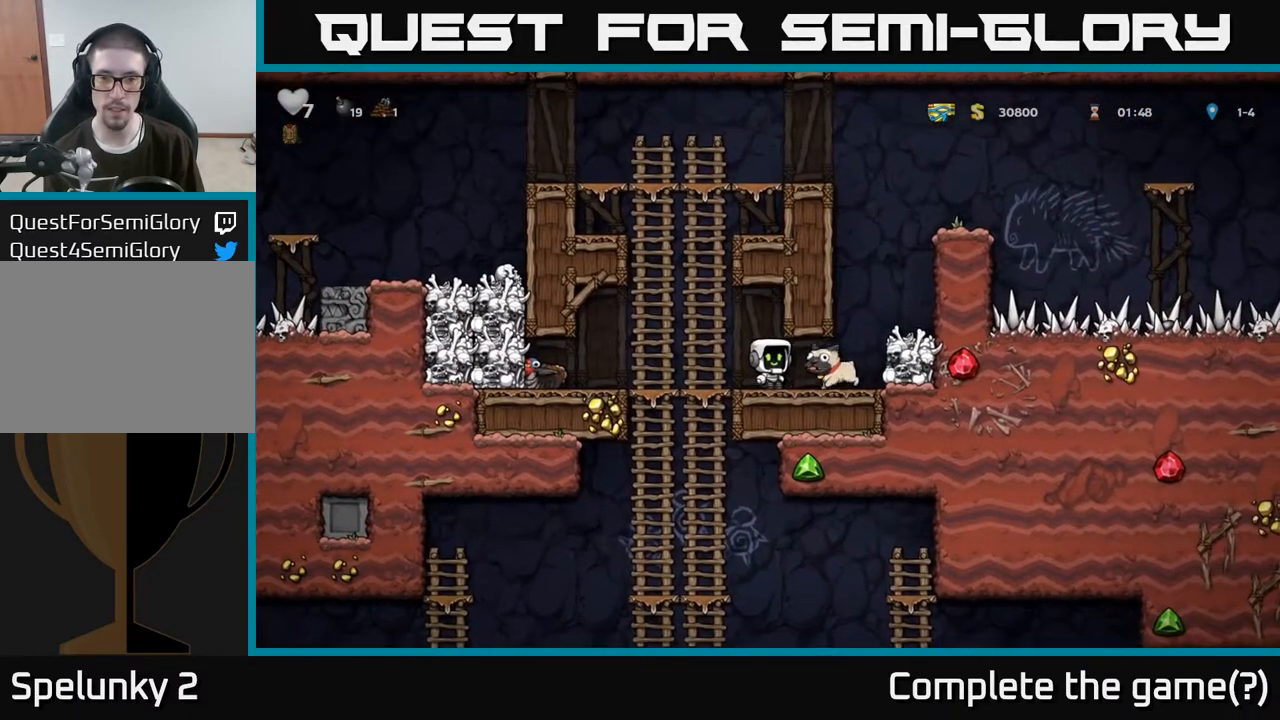
{"buttons": [], "left_stick": "center", "right_stick": "center", "events": [[283, "X", "down"], [283, "left_stick", "center"], [400, "X", "up"]]}
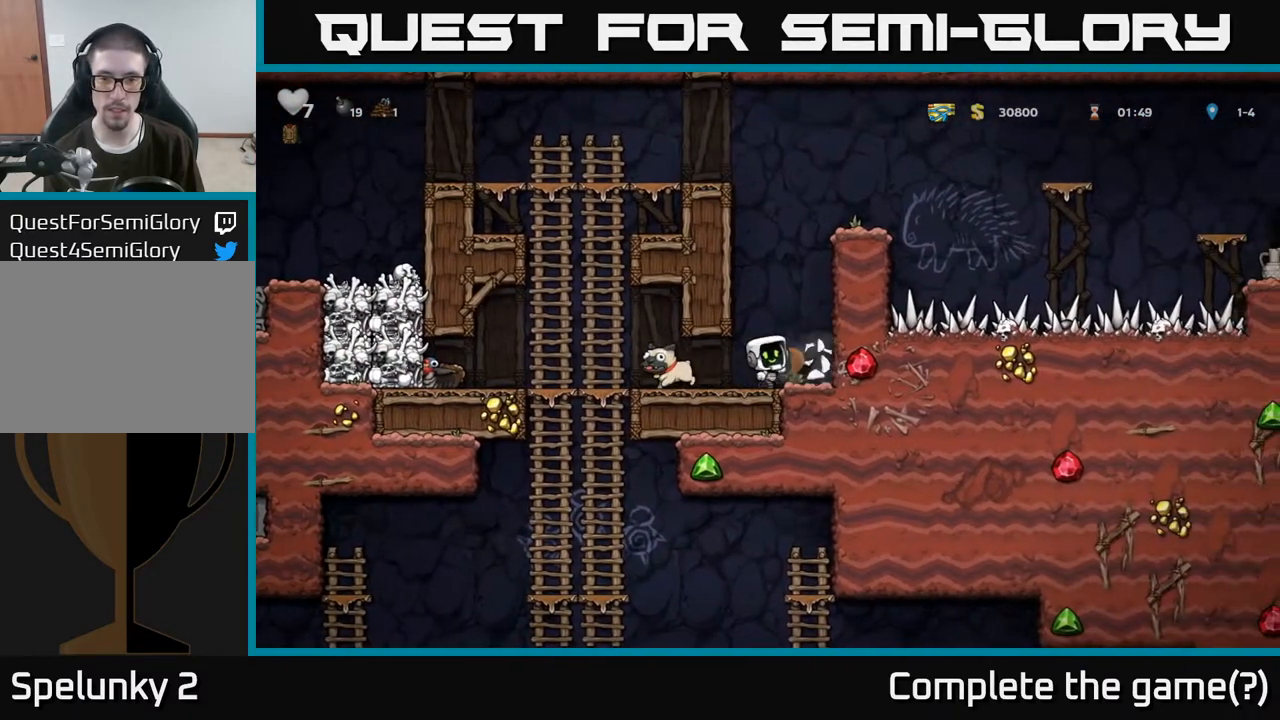
{"buttons": [], "left_stick": "right", "right_stick": "center", "events": [[67, "left_stick", "left"], [217, "left_stick", "right"]]}
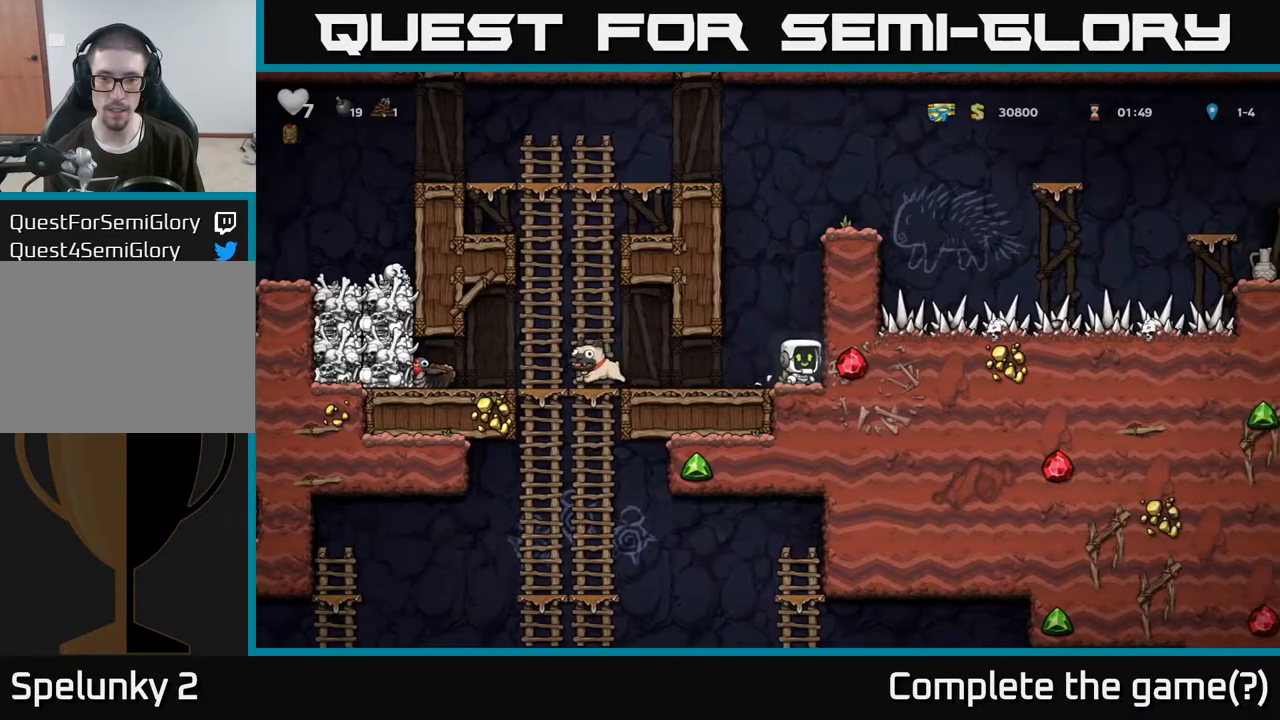
{"buttons": [], "left_stick": "left", "right_stick": "center", "events": [[17, "left_stick", "center"], [83, "left_stick", "left"]]}
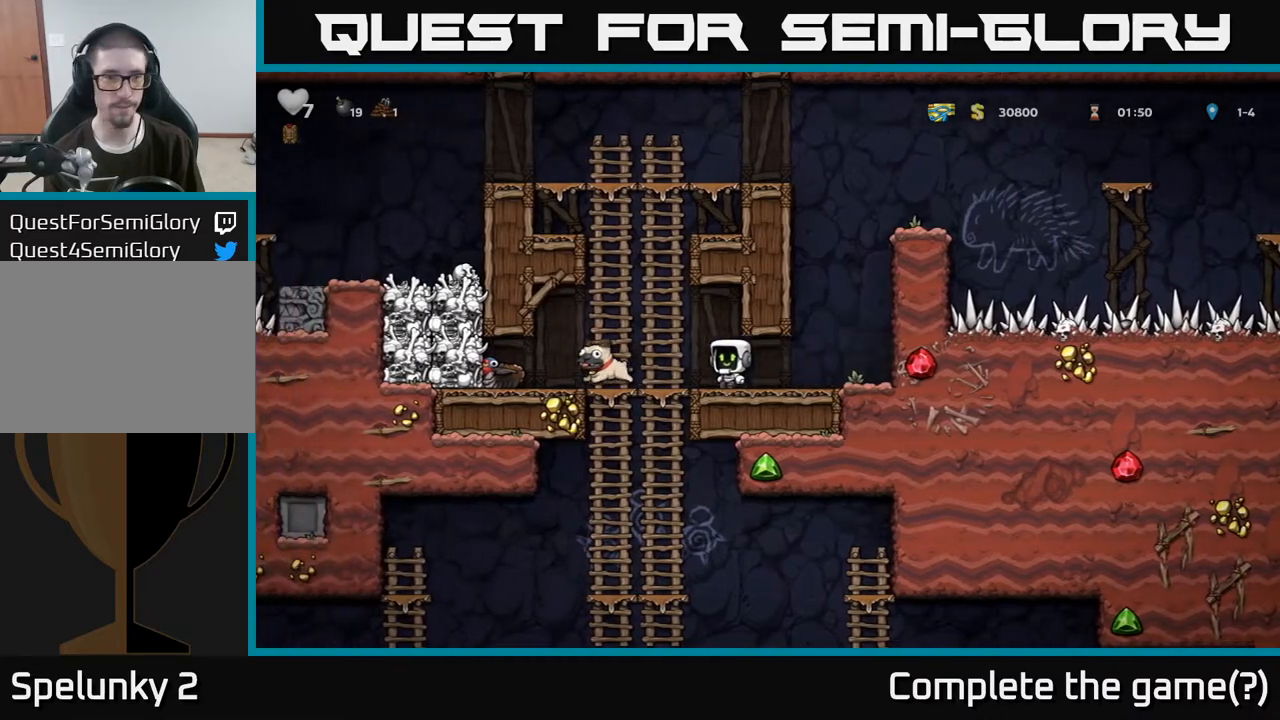
{"buttons": [], "left_stick": "left", "right_stick": "center", "events": [[33, "left_stick", "center"], [467, "left_stick", "left"]]}
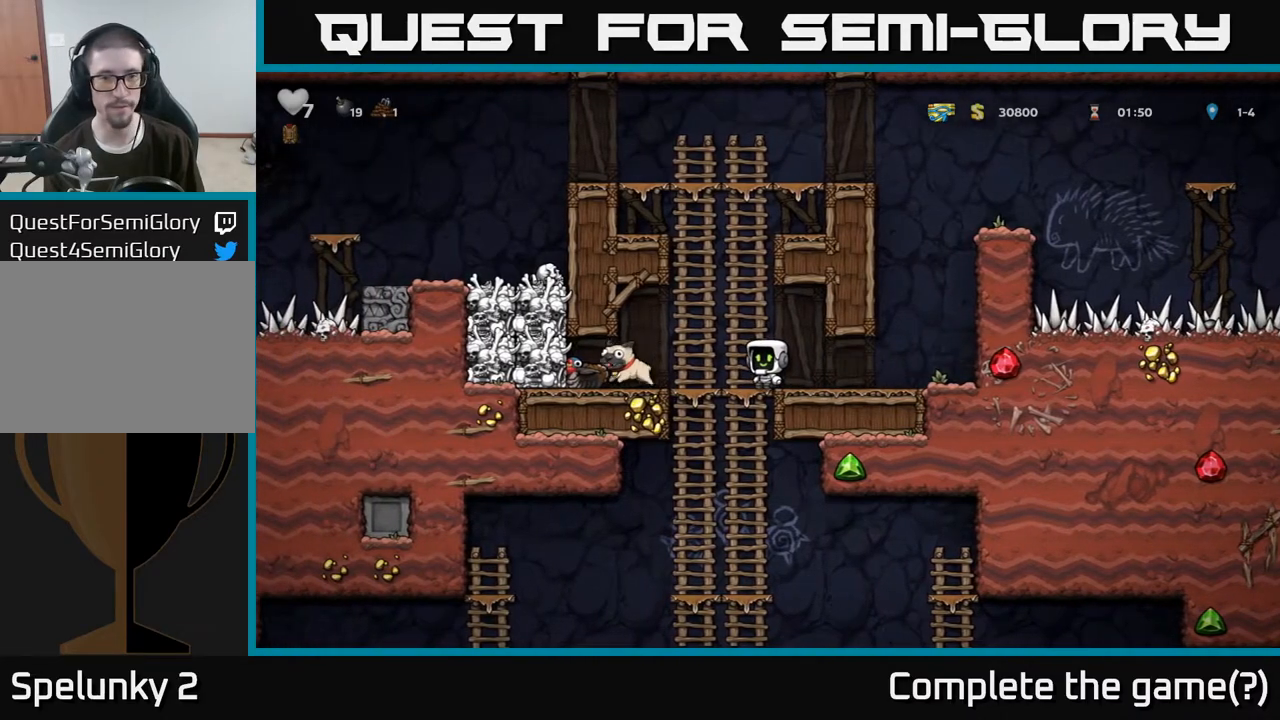
{"buttons": ["A"], "left_stick": "up", "right_stick": "center", "events": [[83, "left_stick", "up"], [150, "A", "down"], [317, "A", "up"], [417, "A", "down"]]}
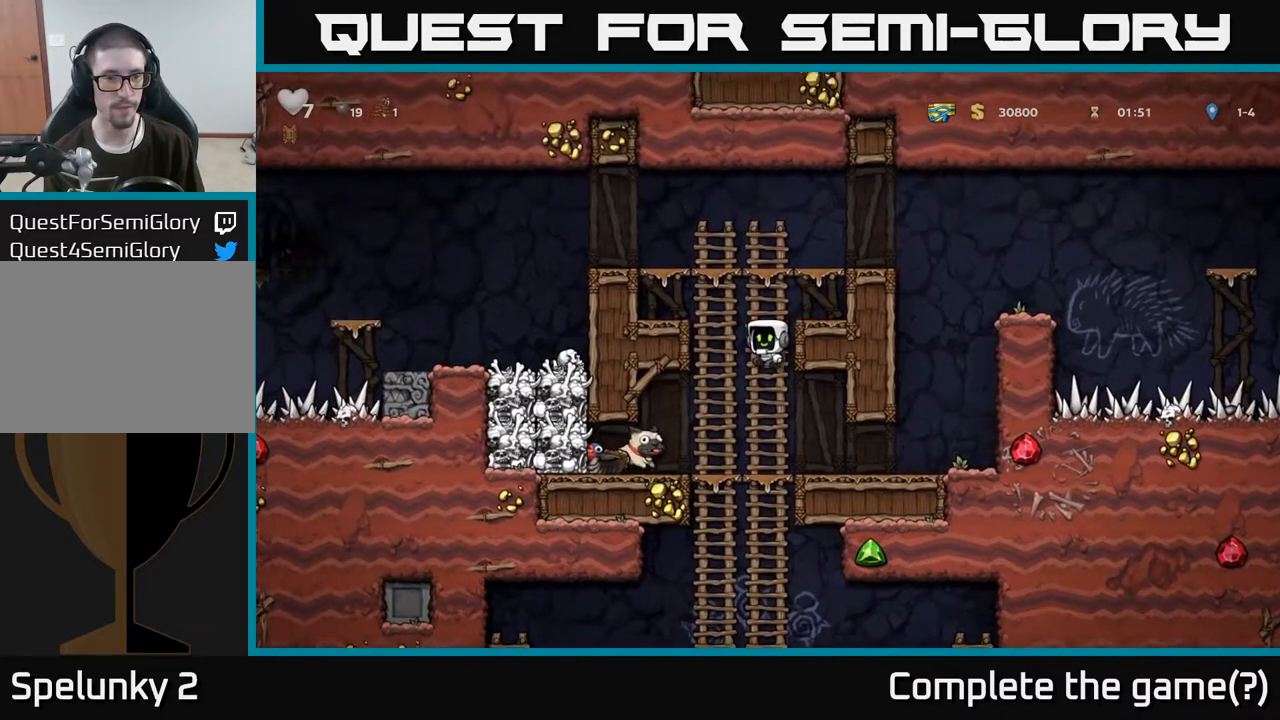
{"buttons": [], "left_stick": "left", "right_stick": "center", "events": [[83, "A", "up"], [233, "A", "down"], [267, "left_stick", "left"], [467, "A", "up"]]}
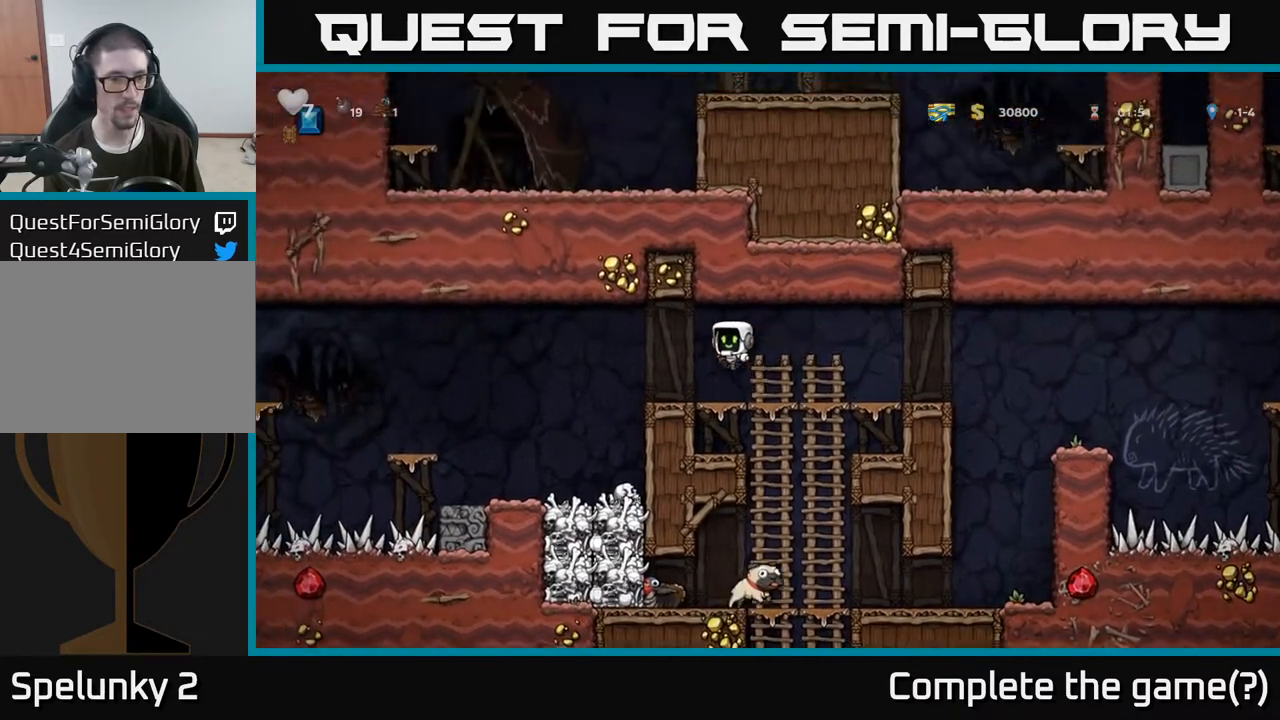
{"buttons": [], "left_stick": "down", "right_stick": "center", "events": [[300, "left_stick", "right"], [500, "left_stick", "down"]]}
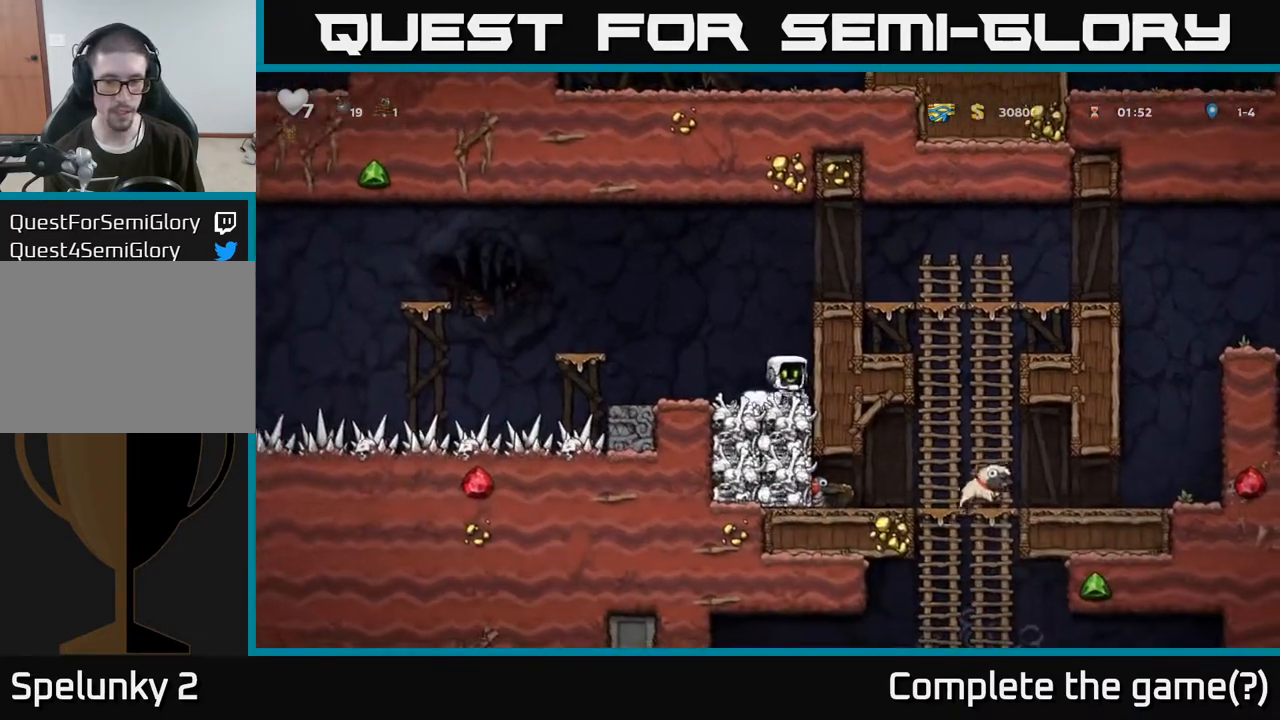
{"buttons": [], "left_stick": "right", "right_stick": "center", "events": [[83, "X", "down"], [200, "A", "down"], [217, "X", "up"], [217, "left_stick", "up"], [333, "left_stick", "right"], [450, "A", "up"]]}
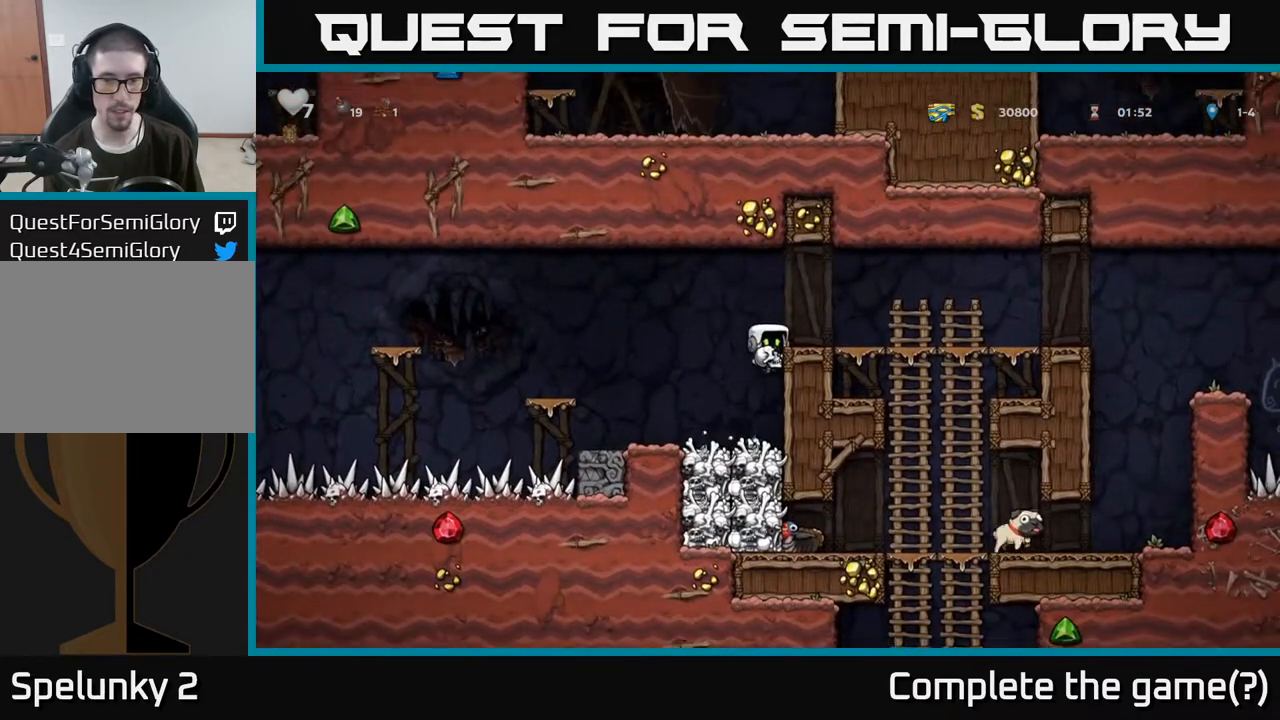
{"buttons": [], "left_stick": "right", "right_stick": "center", "events": [[117, "A", "down"], [283, "A", "up"]]}
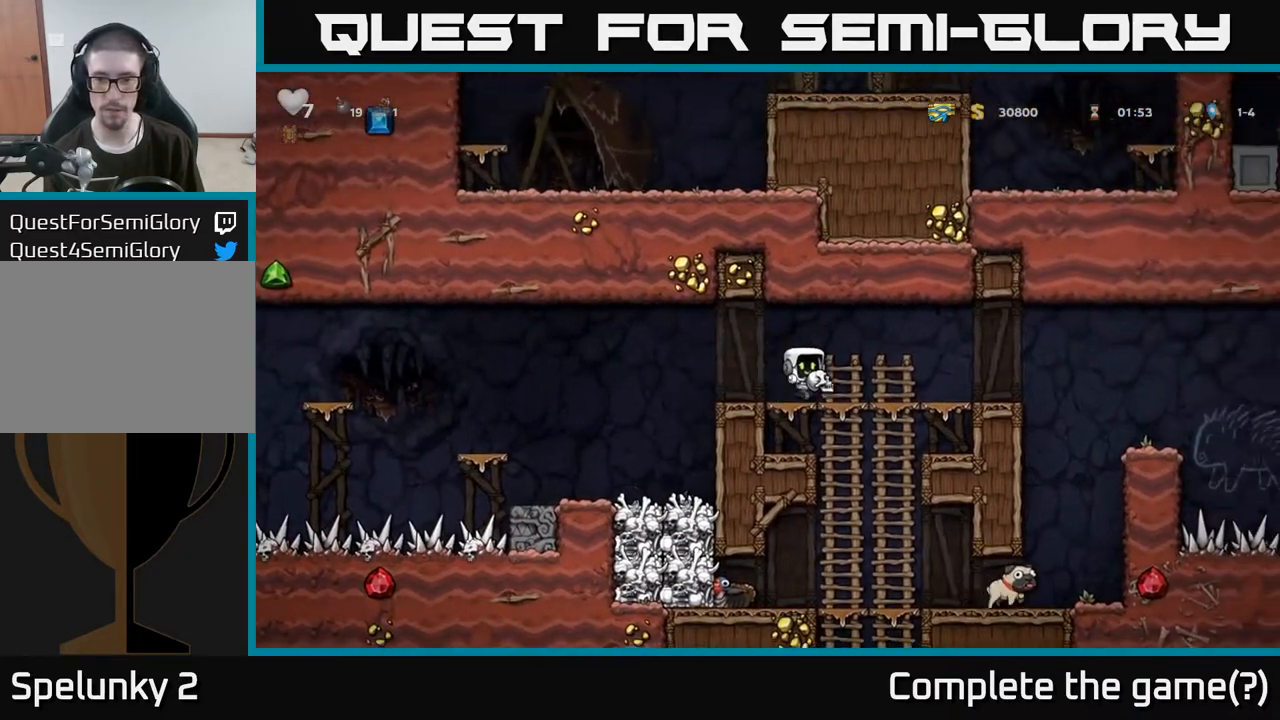
{"buttons": [], "left_stick": "up", "right_stick": "center", "events": [[83, "left_stick", "down"], [117, "A", "down"], [217, "A", "up"], [467, "left_stick", "up"]]}
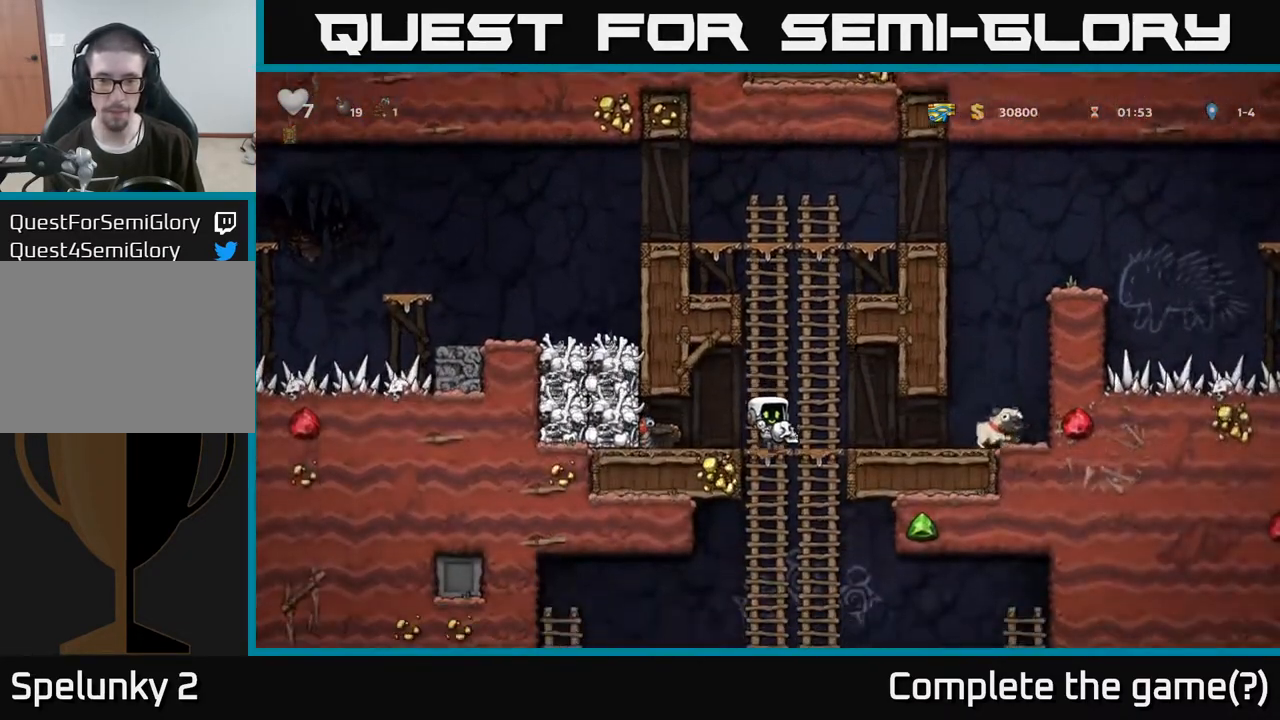
{"buttons": [], "left_stick": "center", "right_stick": "center", "events": [[100, "left_stick", "down"], [133, "A", "down"], [250, "A", "up"], [483, "left_stick", "center"]]}
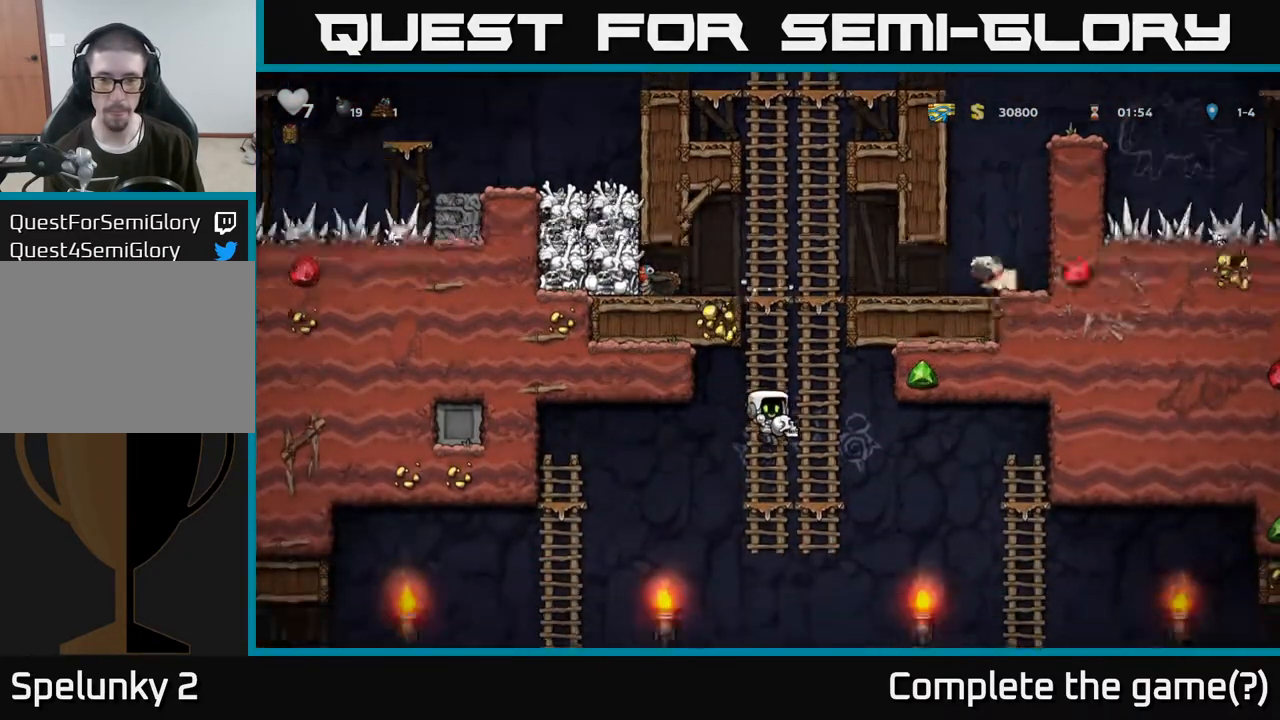
{"buttons": [], "left_stick": "up-left", "right_stick": "center", "events": [[17, "left_stick", "up"], [150, "left_stick", "down"], [217, "A", "down"], [333, "A", "up"], [450, "left_stick", "up-left"]]}
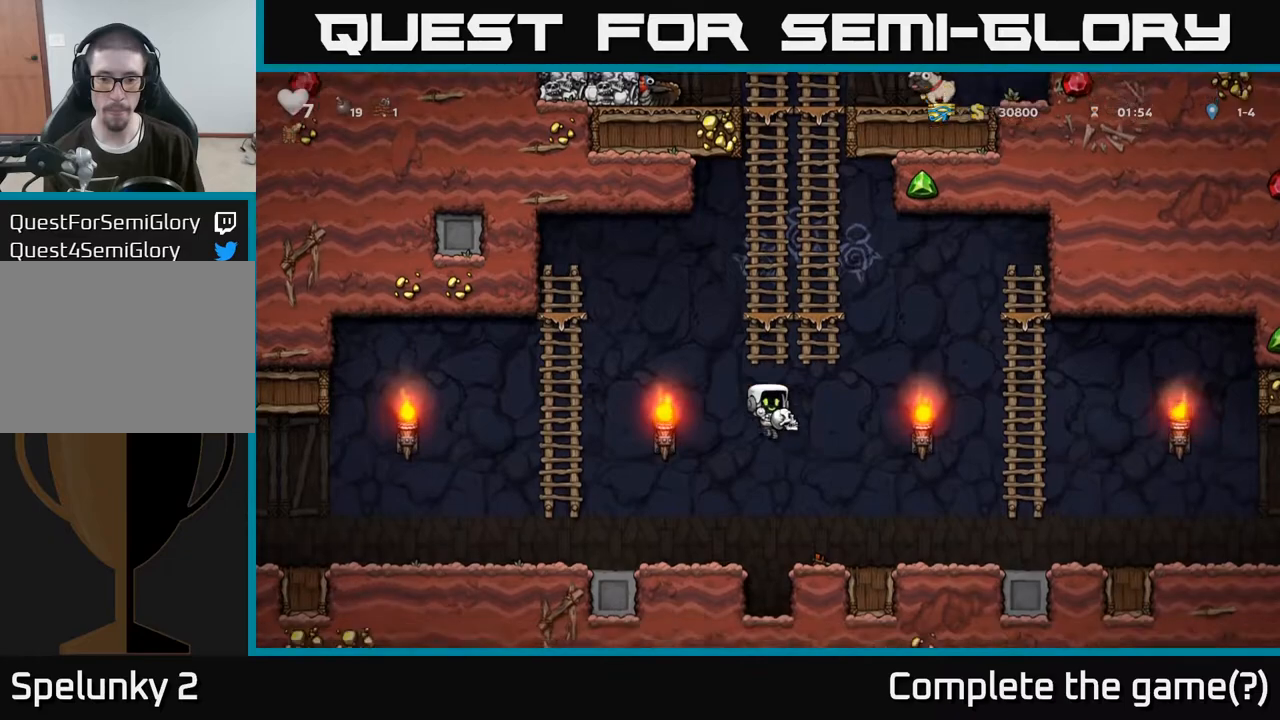
{"buttons": [], "left_stick": "right", "right_stick": "center", "events": [[183, "left_stick", "down-right"], [233, "left_stick", "right"], [267, "A", "down"], [350, "A", "up"]]}